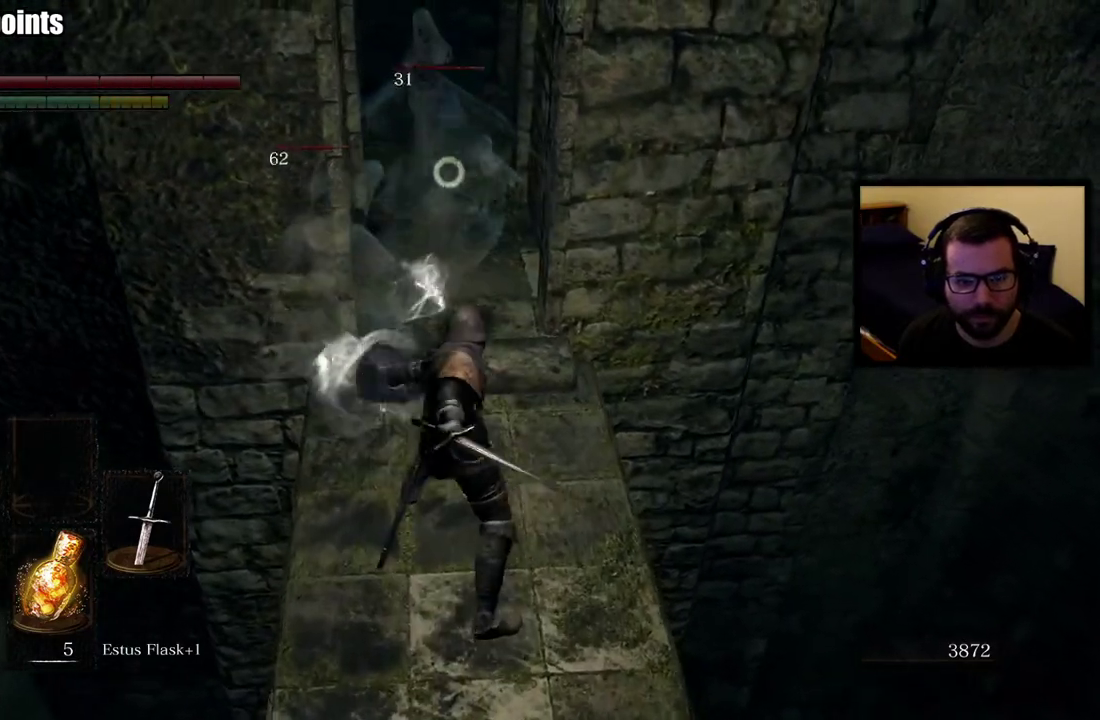
Gameplay with a controller (PlayStation layout); each line is a JSON object with the inputs held at the frame after it. "events" lists button and stick changes between this image and that frame as [ms after this image, input, new state], when the widget could be followed in between. Not read: L1.
{"buttons": [], "left_stick": "up", "right_stick": "center", "events": [[300, "left_stick", "up"]]}
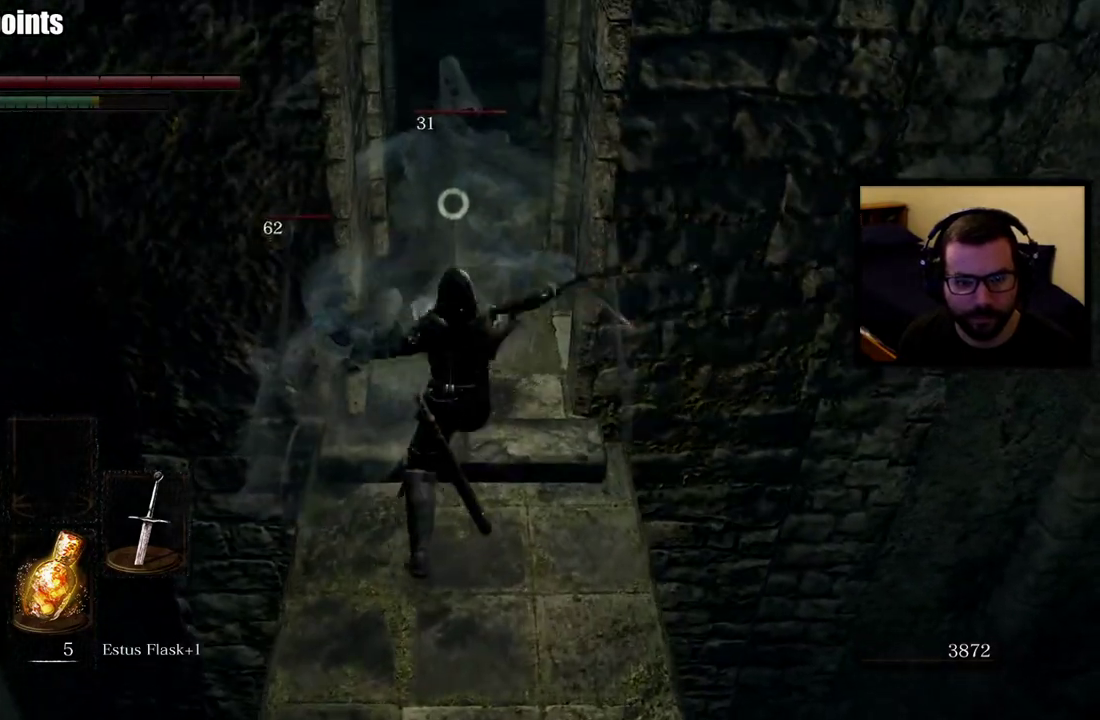
{"buttons": [], "left_stick": "up", "right_stick": "center", "events": []}
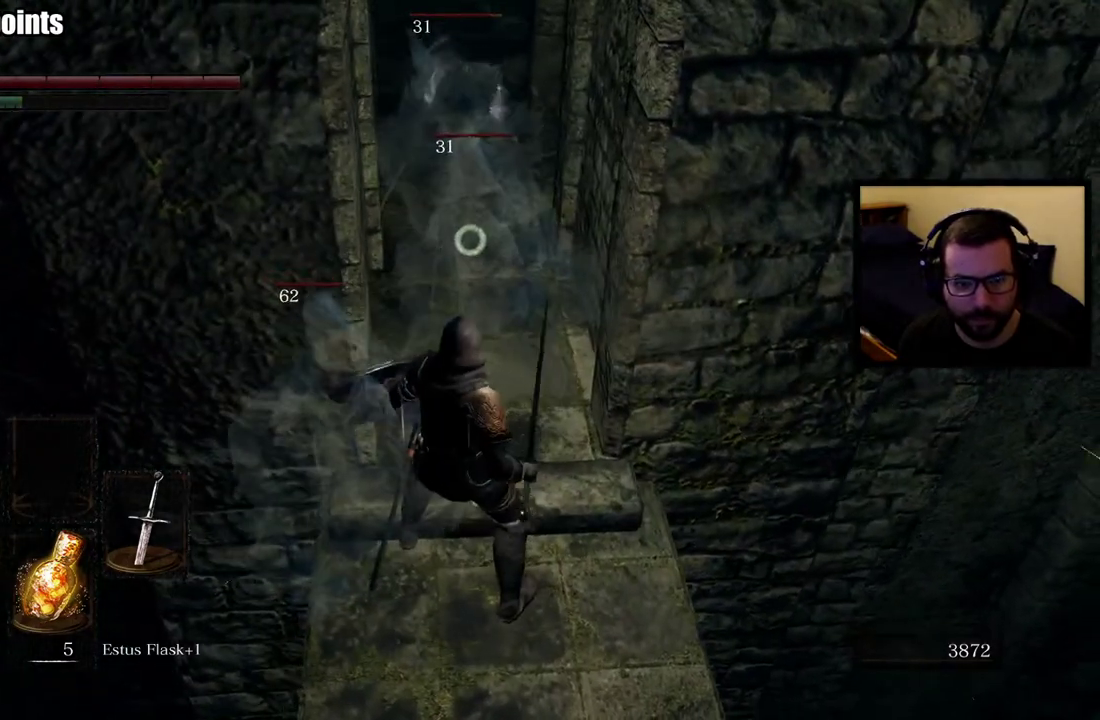
{"buttons": [], "left_stick": "down", "right_stick": "center", "events": [[17, "left_stick", "center"], [167, "left_stick", "down"]]}
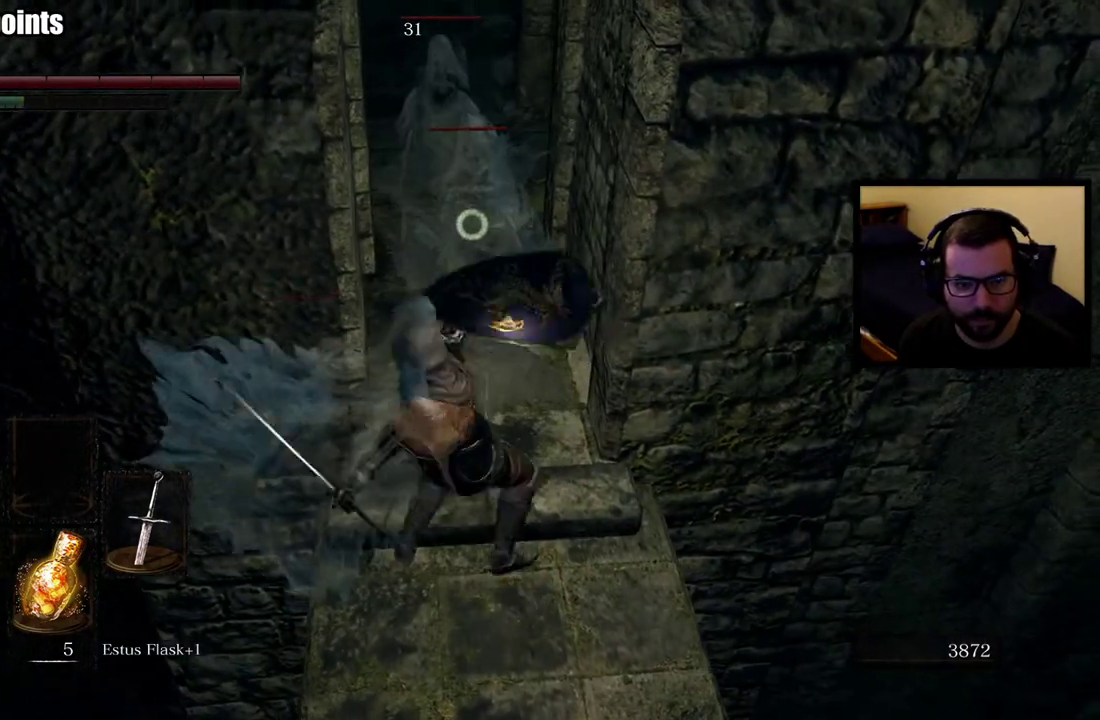
{"buttons": [], "left_stick": "down", "right_stick": "center", "events": []}
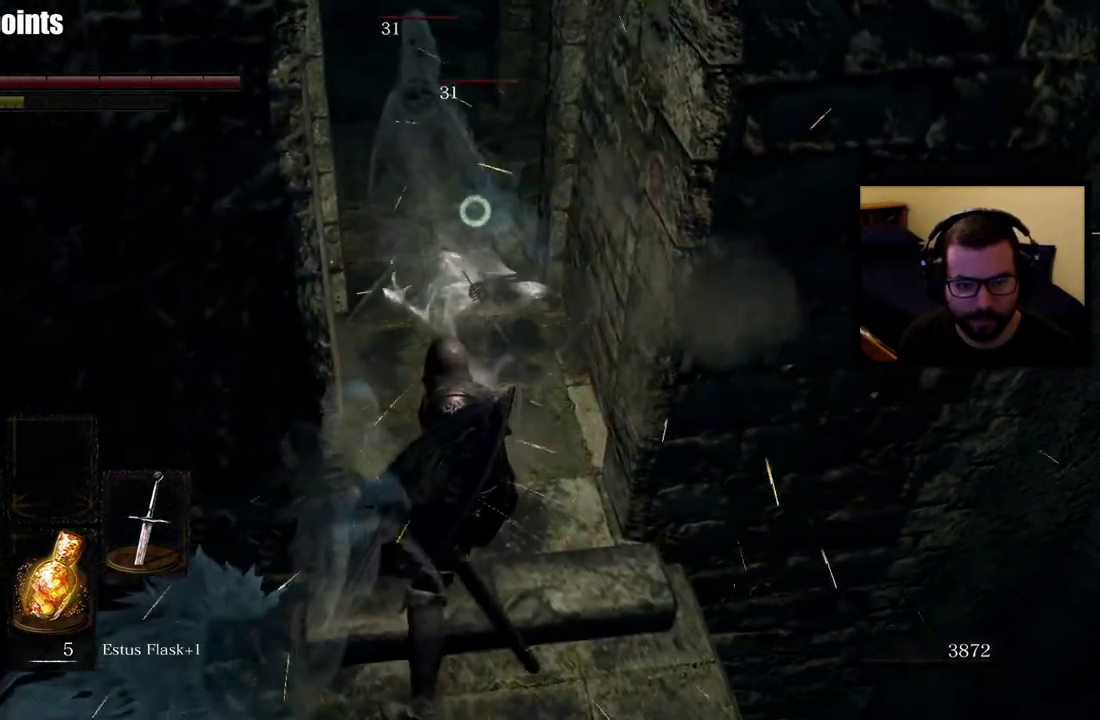
{"buttons": [], "left_stick": "down", "right_stick": "center", "events": [[400, "right_stick", "left"], [483, "right_stick", "center"]]}
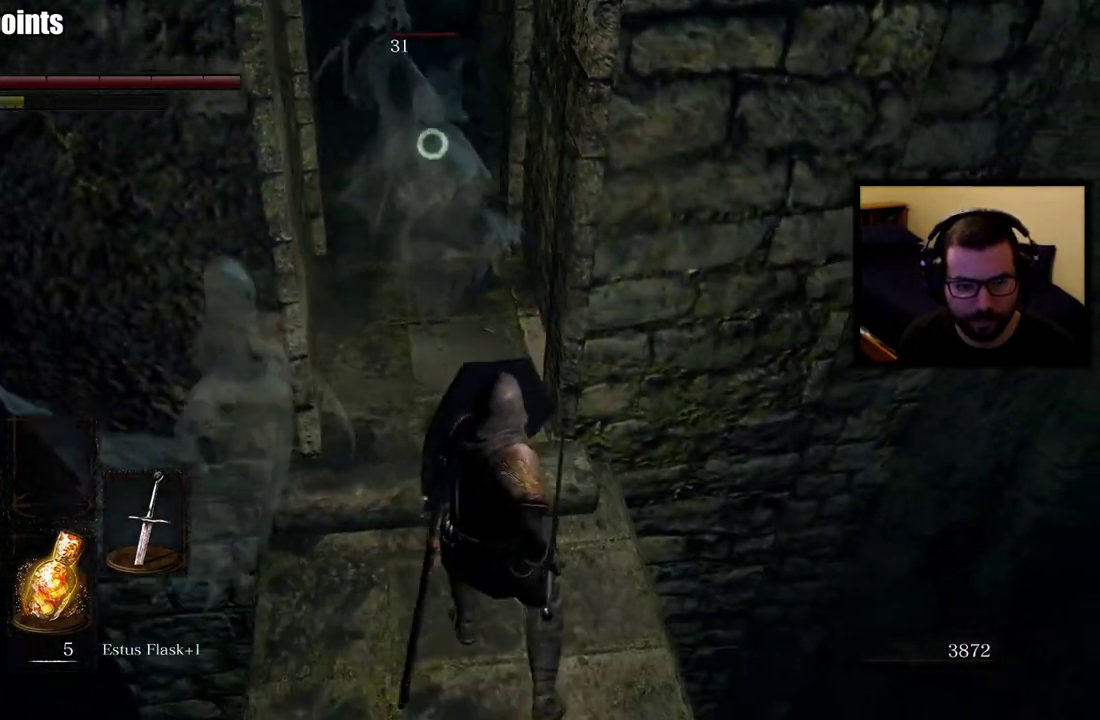
{"buttons": [], "left_stick": "down", "right_stick": "center", "events": [[333, "right_stick", "left"], [433, "right_stick", "center"]]}
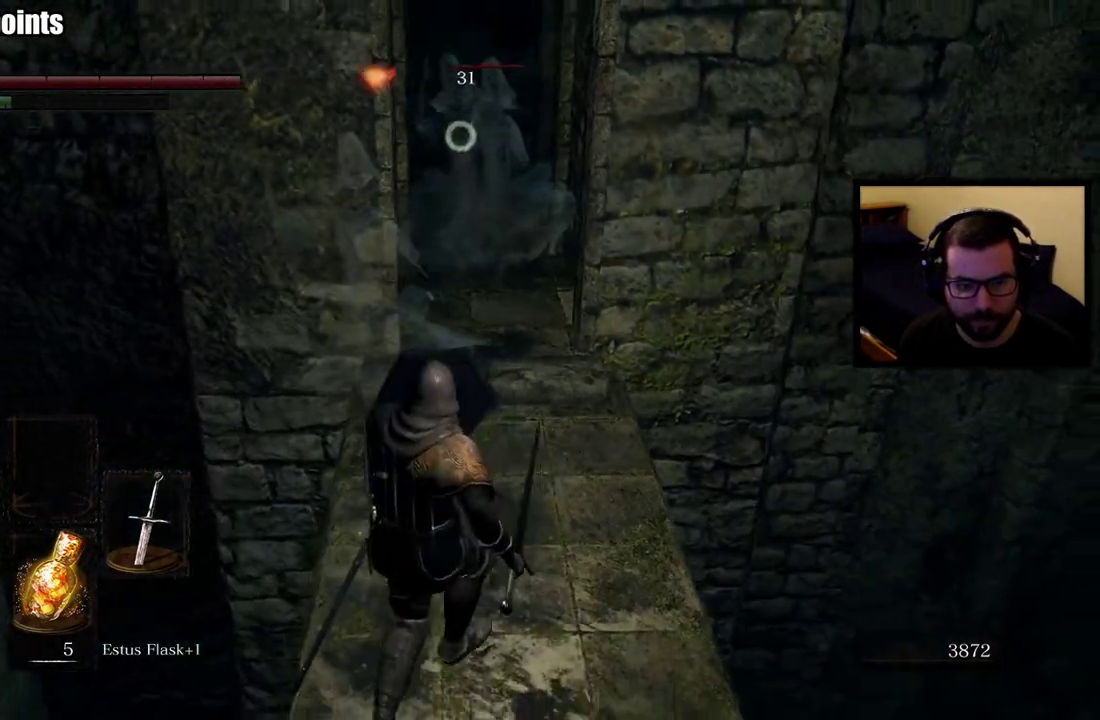
{"buttons": [], "left_stick": "down-right", "right_stick": "center", "events": [[400, "left_stick", "down-right"]]}
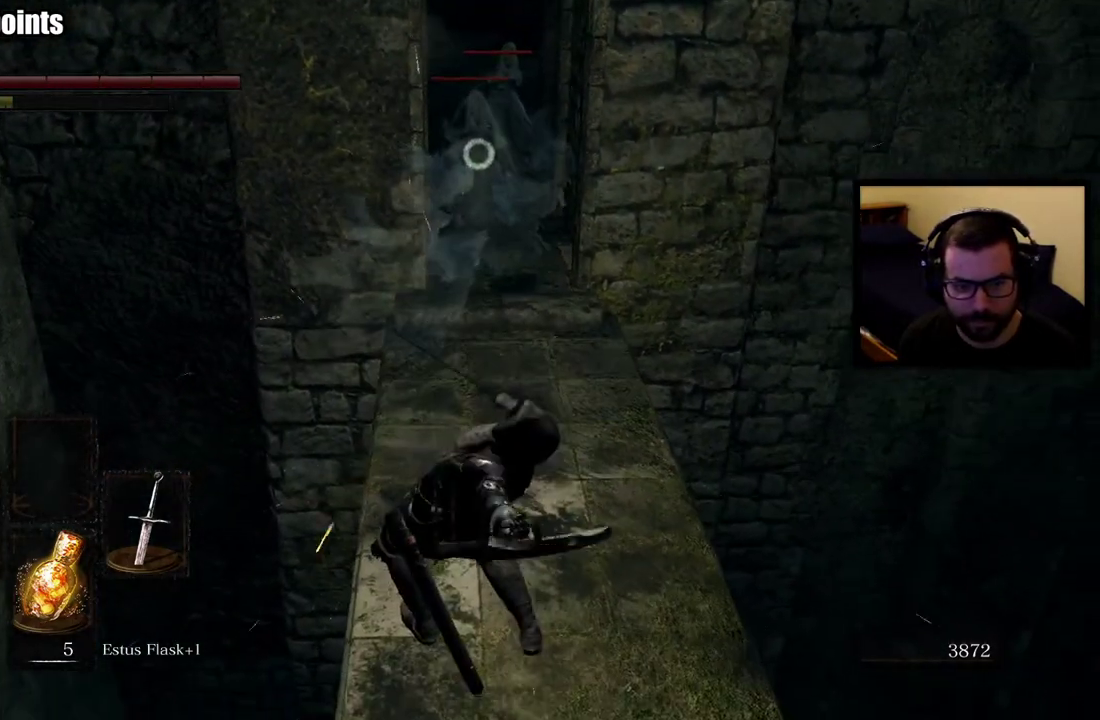
{"buttons": [], "left_stick": "down-right", "right_stick": "center", "events": [[50, "left_stick", "down"], [233, "left_stick", "down-right"]]}
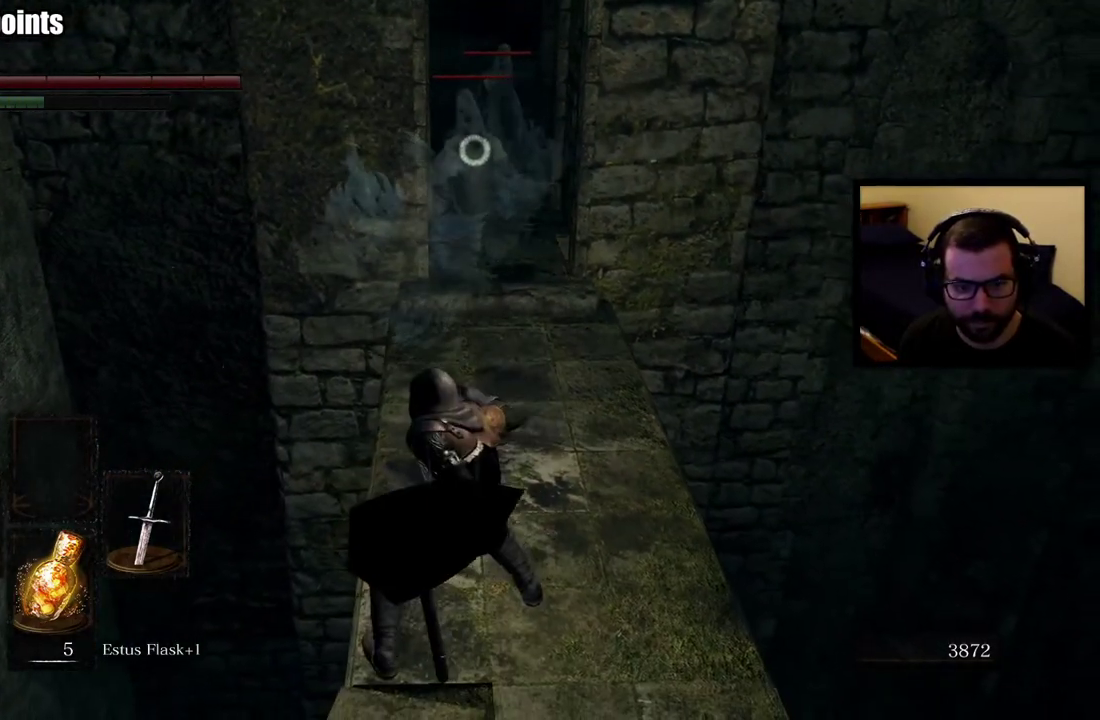
{"buttons": [], "left_stick": "down", "right_stick": "center", "events": [[317, "left_stick", "down"]]}
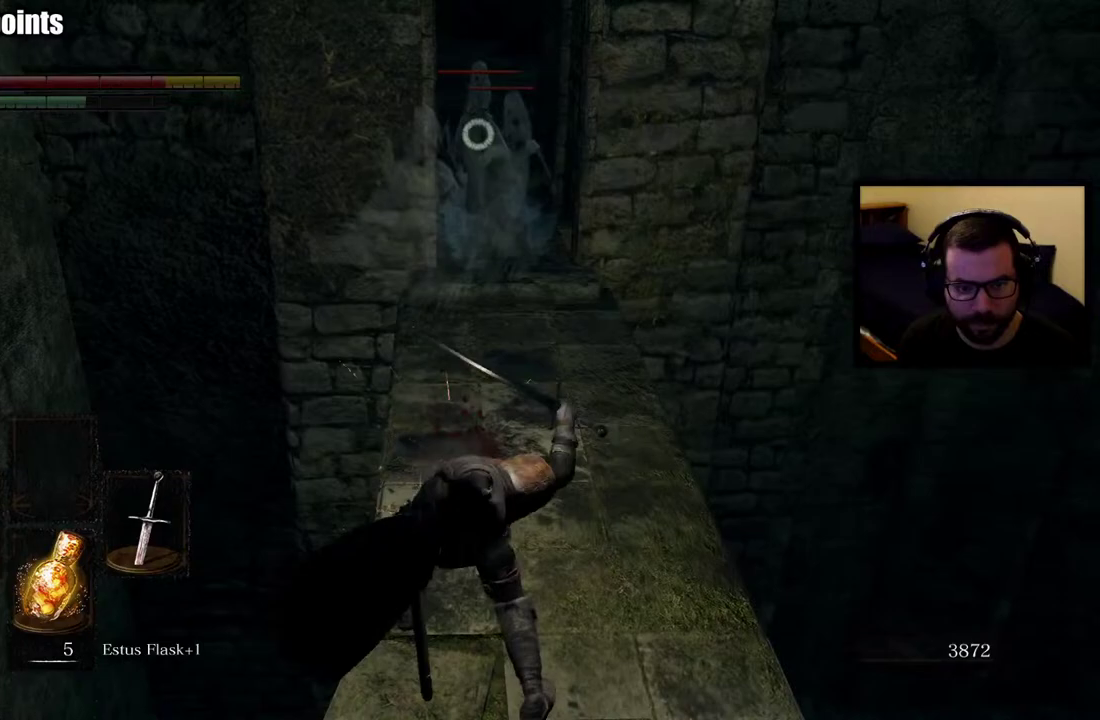
{"buttons": [], "left_stick": "down-right", "right_stick": "center", "events": [[50, "left_stick", "down-right"], [100, "left_stick", "up-left"], [317, "left_stick", "down-right"]]}
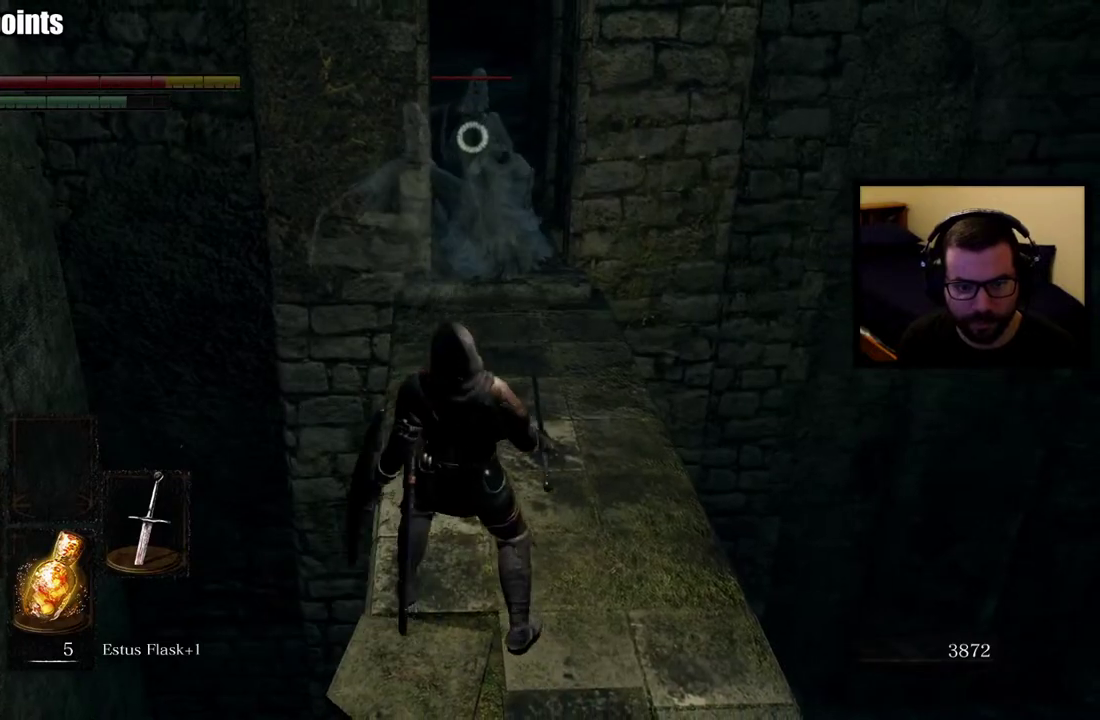
{"buttons": [], "left_stick": "down-right", "right_stick": "center", "events": []}
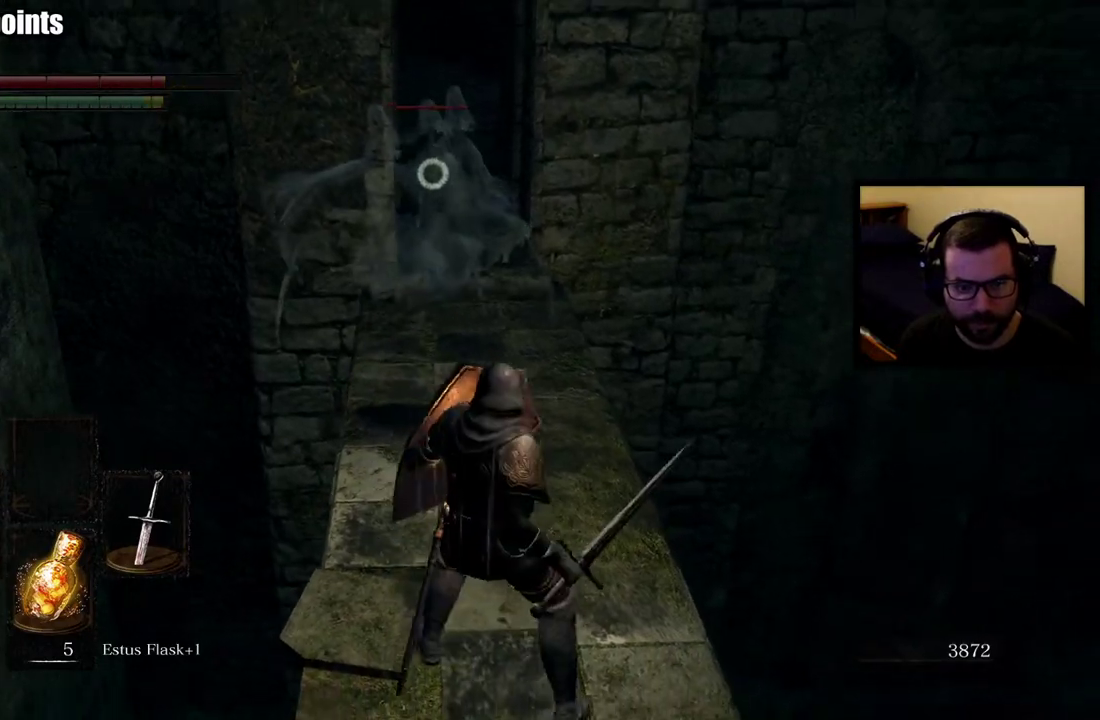
{"buttons": [], "left_stick": "down", "right_stick": "center", "events": [[67, "left_stick", "down"], [333, "L3", "down"], [483, "L3", "up"]]}
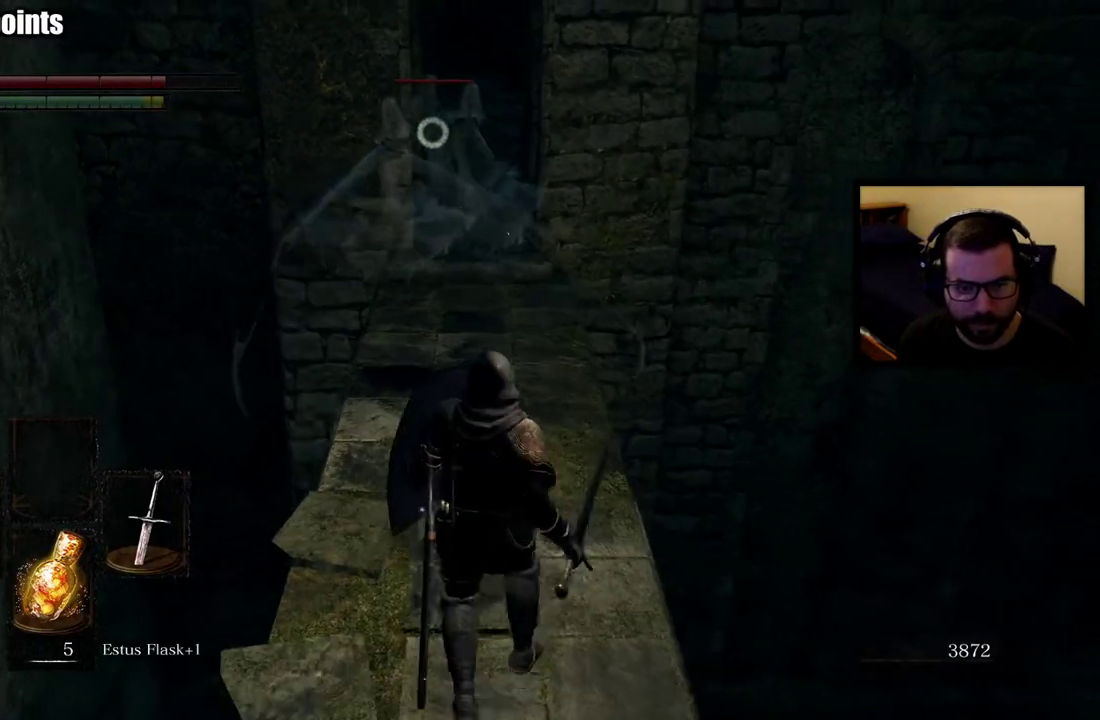
{"buttons": [], "left_stick": "down", "right_stick": "center", "events": []}
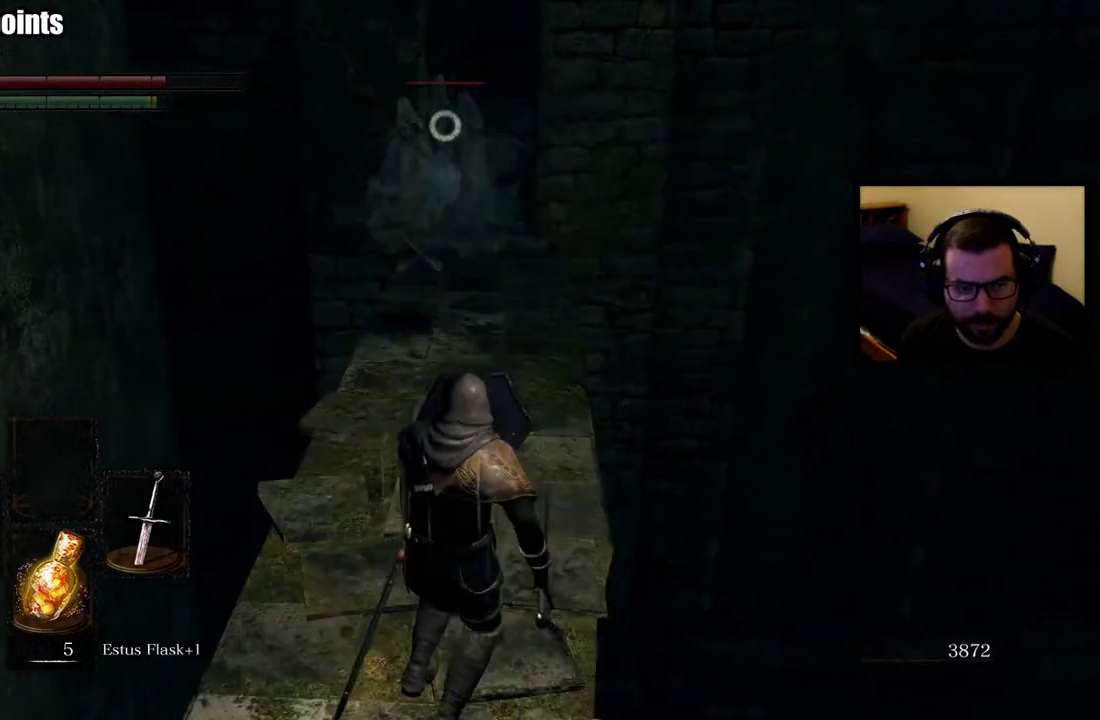
{"buttons": [], "left_stick": "center", "right_stick": "center", "events": [[417, "left_stick", "center"]]}
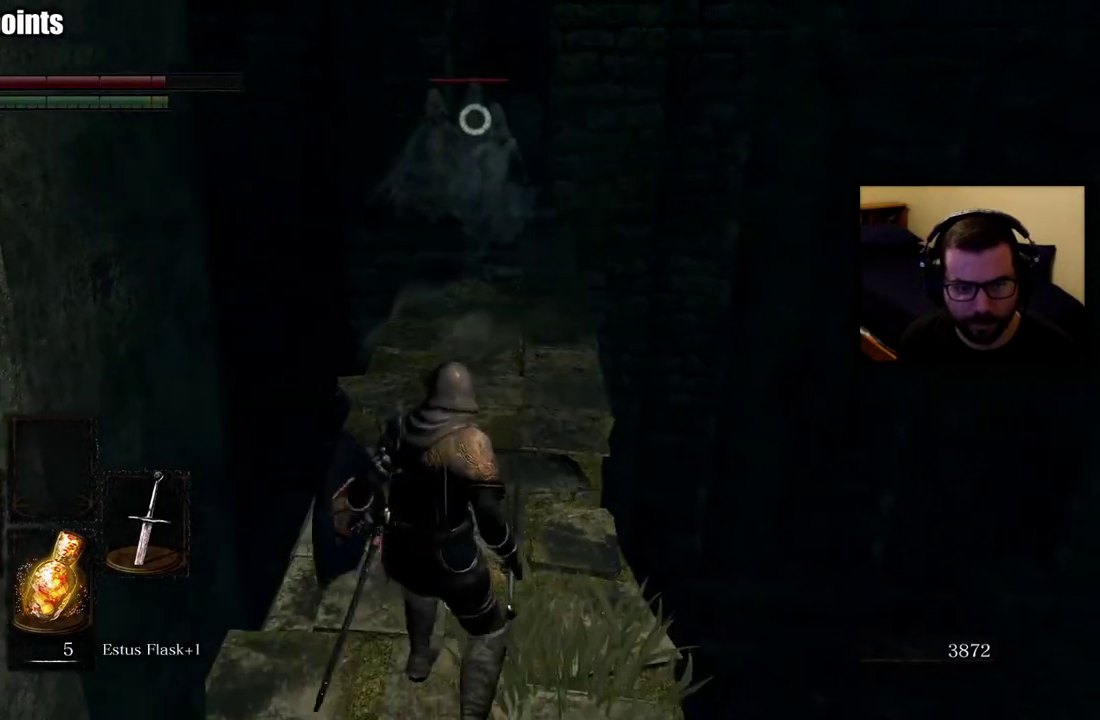
{"buttons": ["R2"], "left_stick": "up", "right_stick": "center", "events": [[183, "left_stick", "up"], [367, "left_stick", "center"], [433, "R2", "down"], [467, "left_stick", "up"]]}
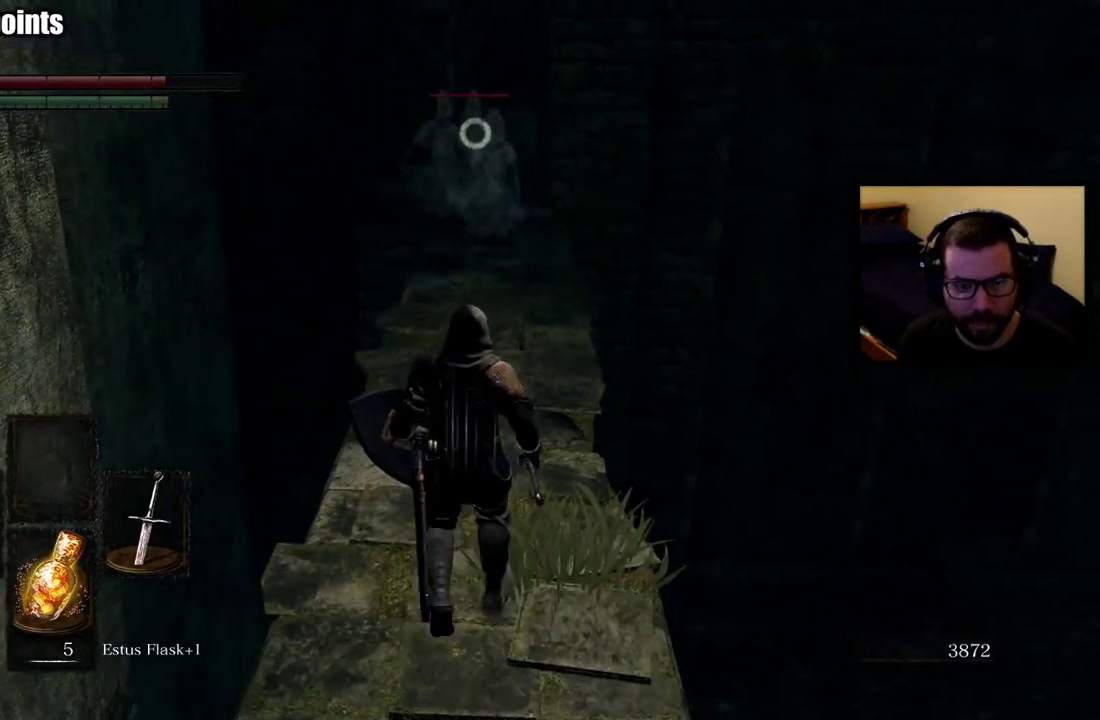
{"buttons": [], "left_stick": "up", "right_stick": "center", "events": [[50, "R2", "up"]]}
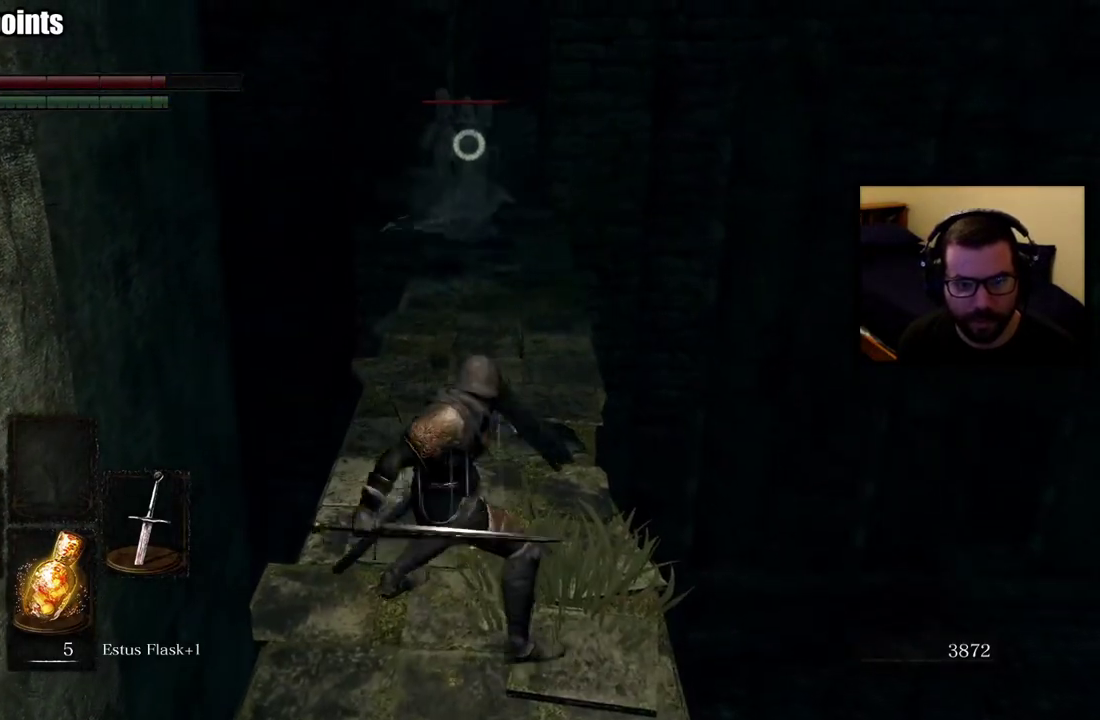
{"buttons": [], "left_stick": "up", "right_stick": "center", "events": [[267, "left_stick", "center"], [483, "left_stick", "up"]]}
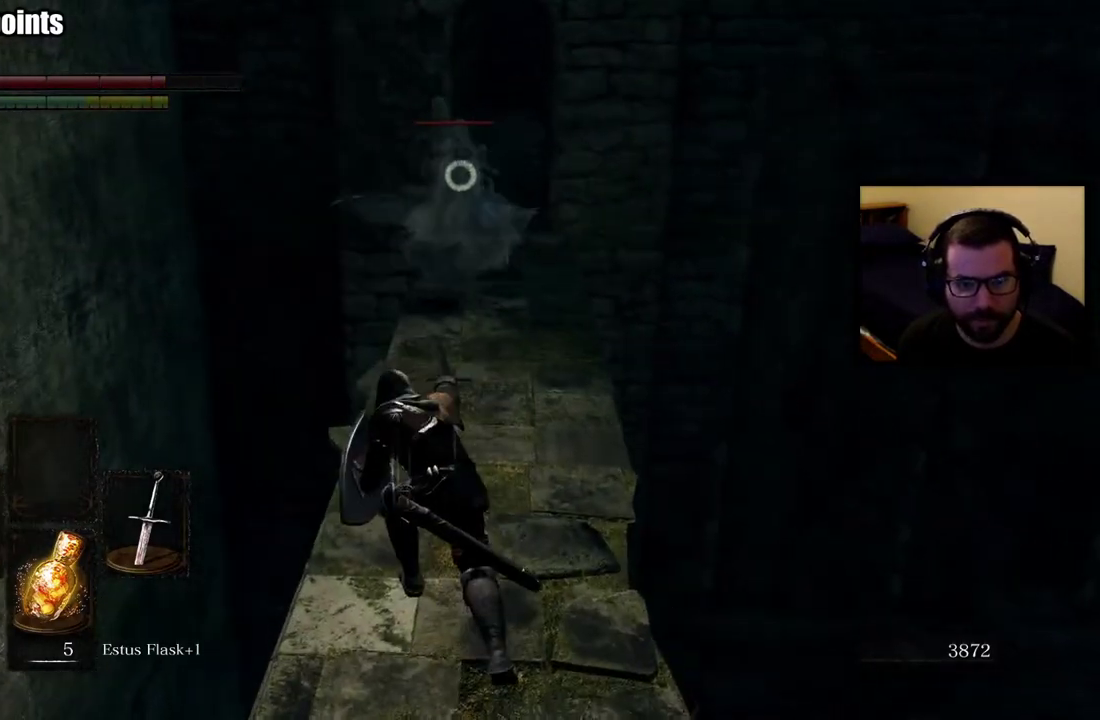
{"buttons": [], "left_stick": "up", "right_stick": "center", "events": [[200, "left_stick", "up-right"], [383, "left_stick", "up"]]}
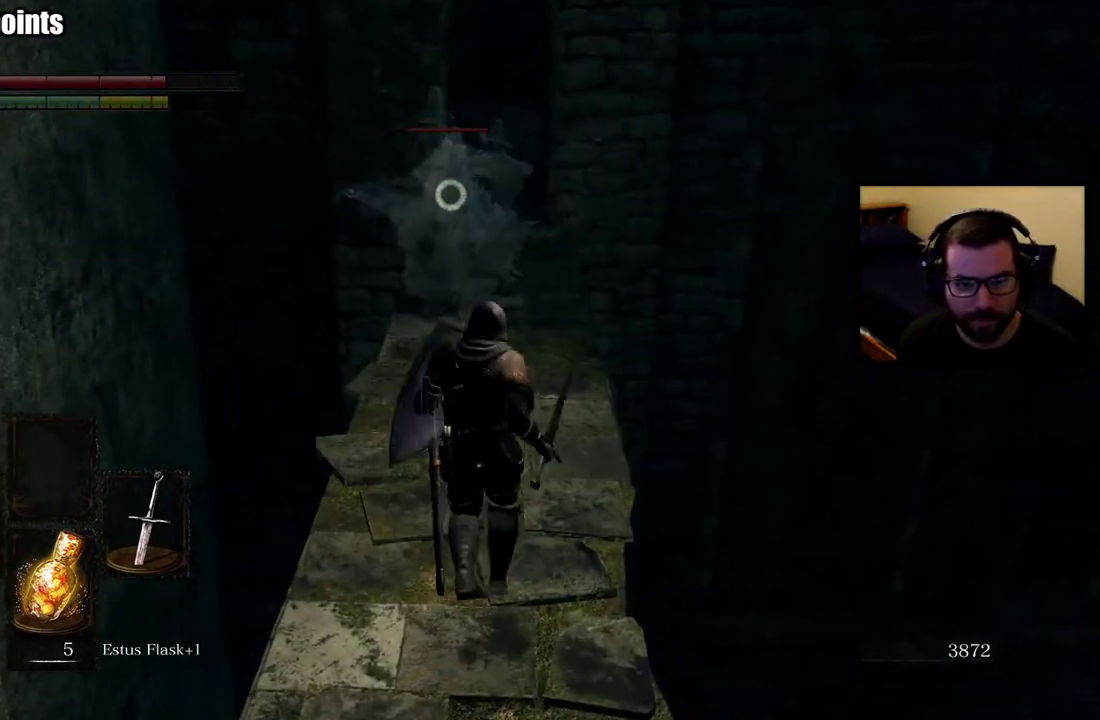
{"buttons": [], "left_stick": "center", "right_stick": "center", "events": [[67, "left_stick", "center"]]}
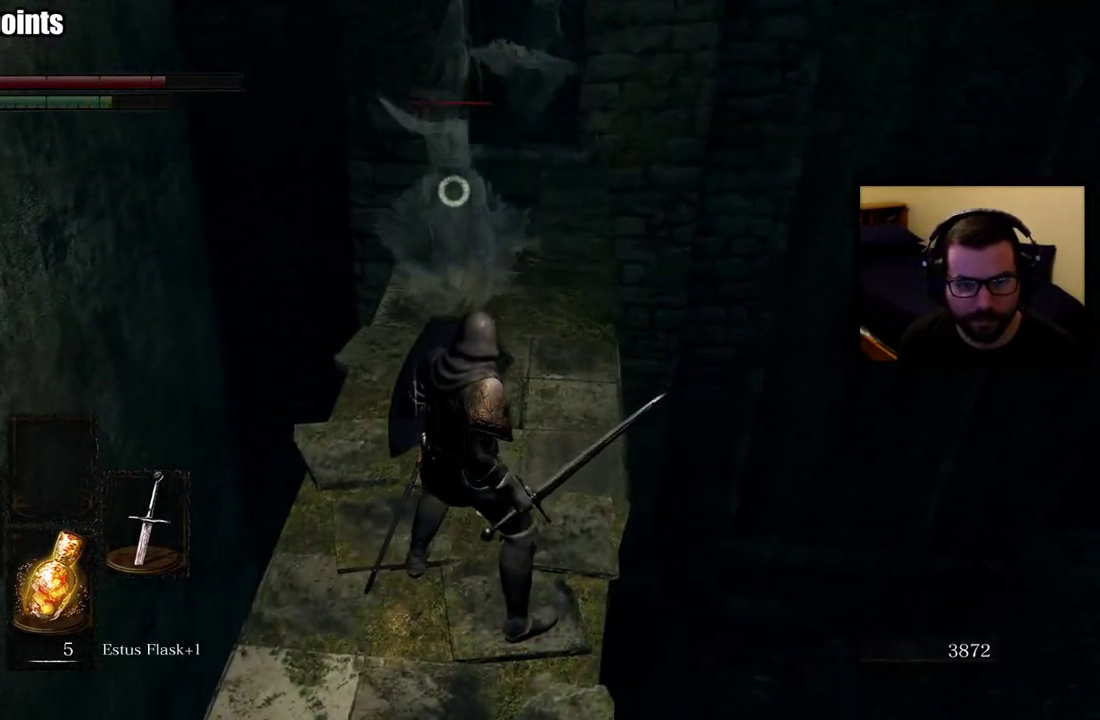
{"buttons": [], "left_stick": "down", "right_stick": "center", "events": [[417, "left_stick", "down"]]}
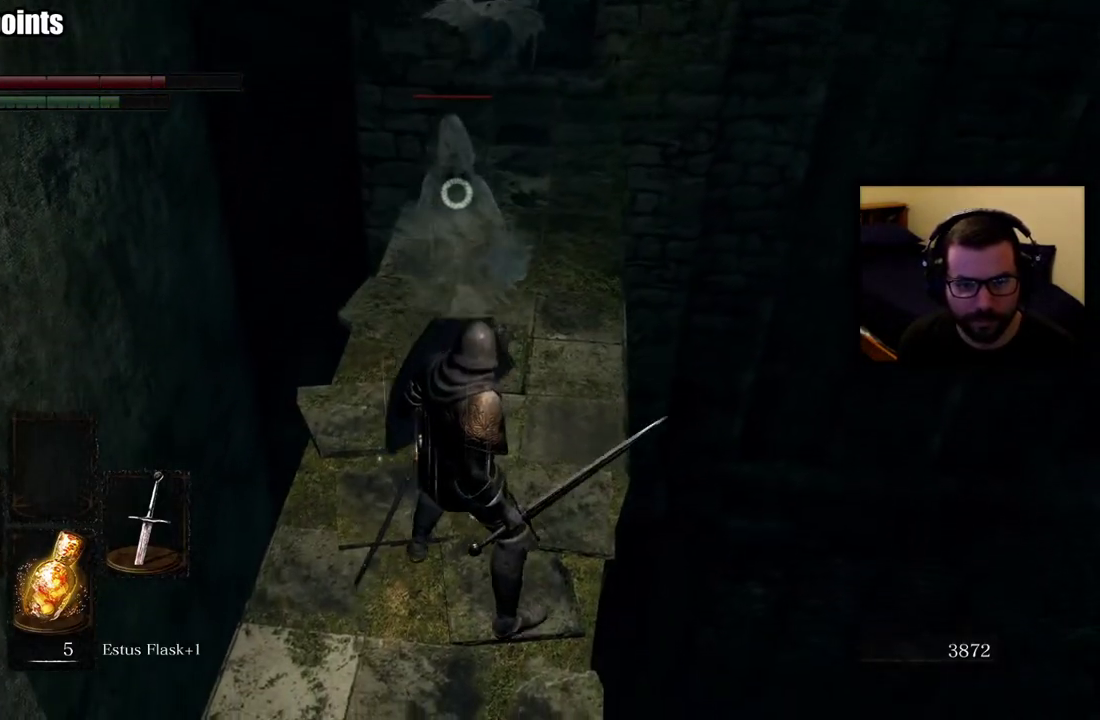
{"buttons": [], "left_stick": "down", "right_stick": "center", "events": []}
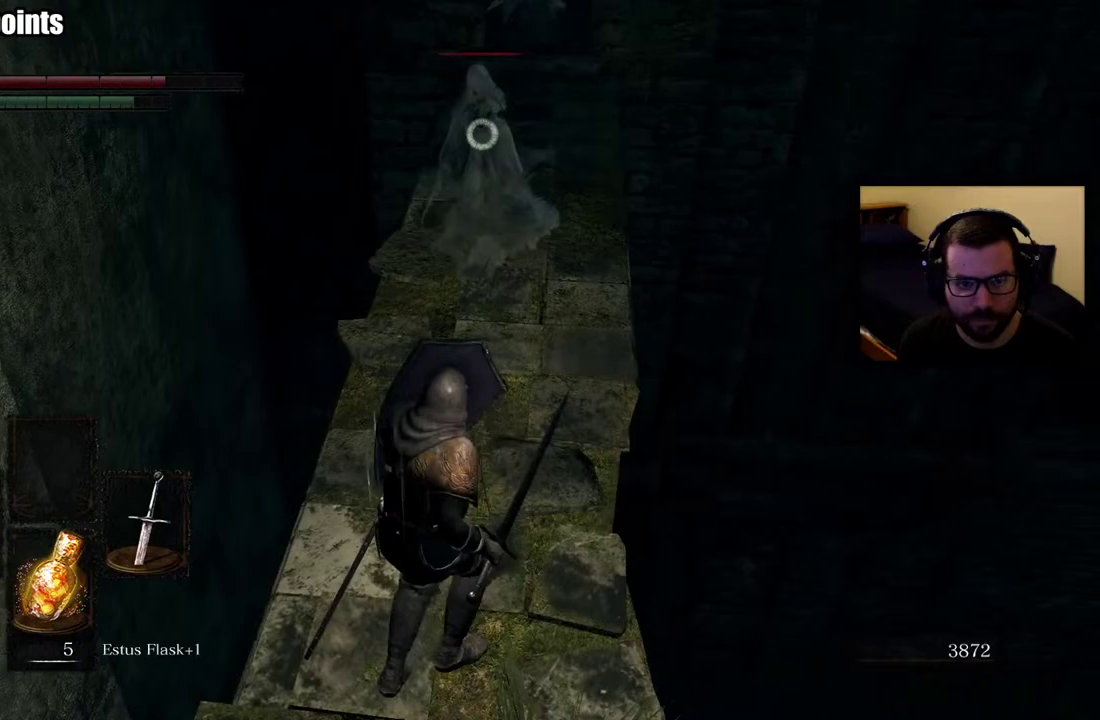
{"buttons": [], "left_stick": "down", "right_stick": "center", "events": [[267, "left_stick", "center"], [400, "left_stick", "down"]]}
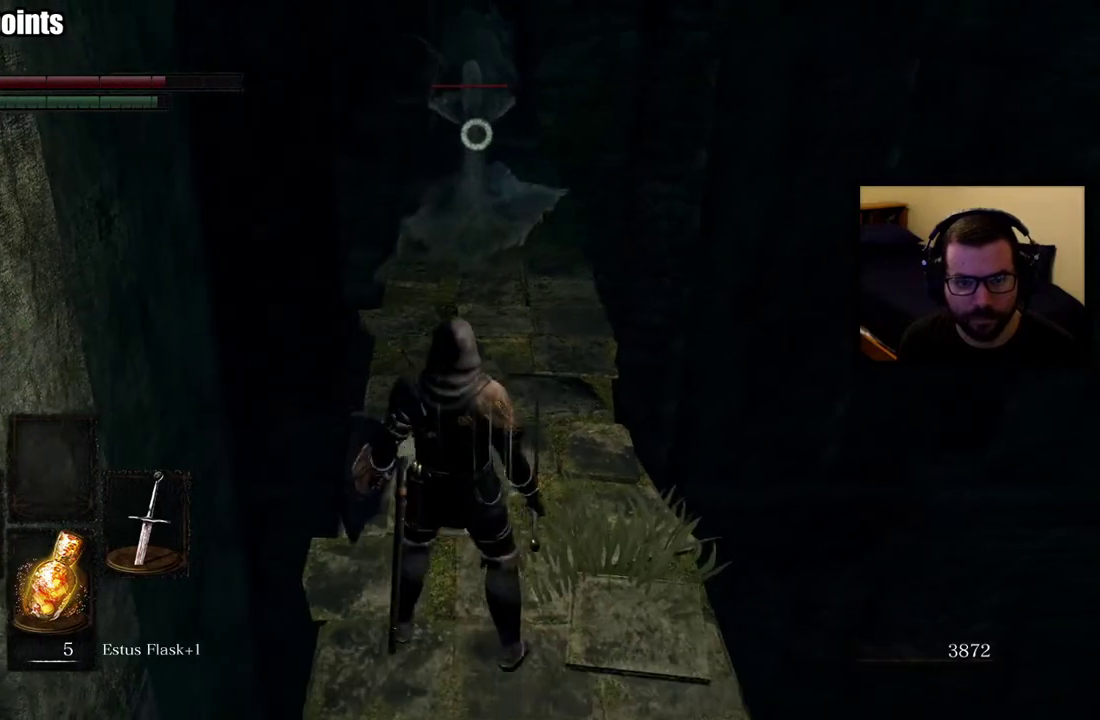
{"buttons": [], "left_stick": "up", "right_stick": "center", "events": [[383, "left_stick", "center"], [433, "left_stick", "up"]]}
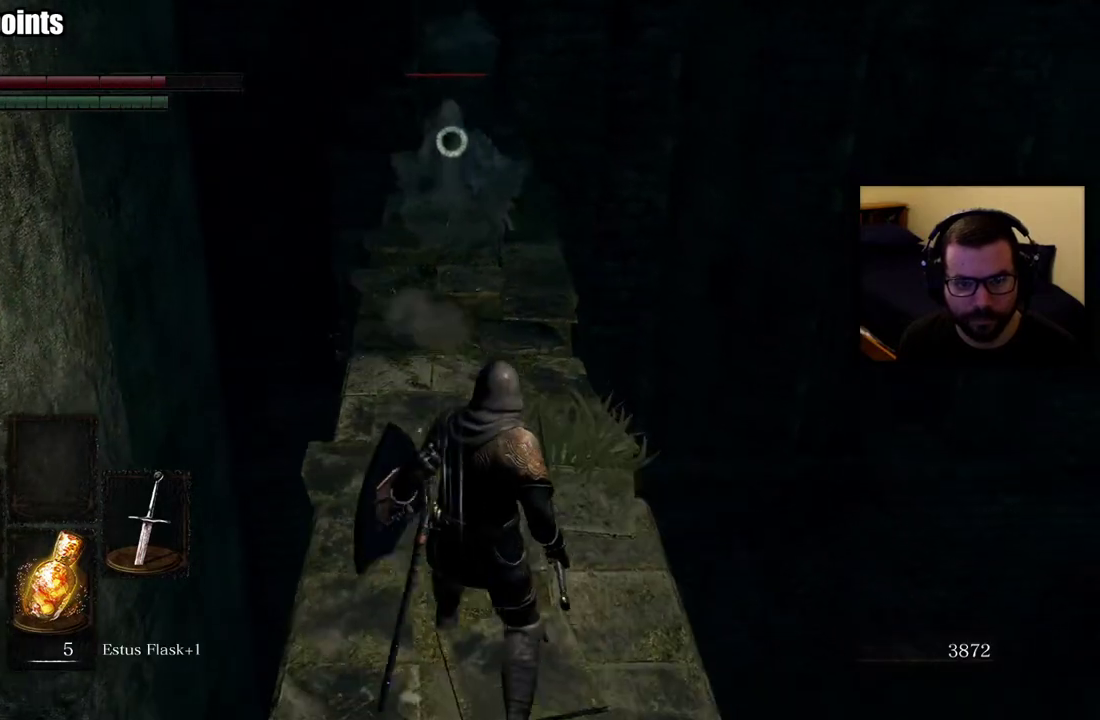
{"buttons": [], "left_stick": "down", "right_stick": "center", "events": [[417, "left_stick", "down"]]}
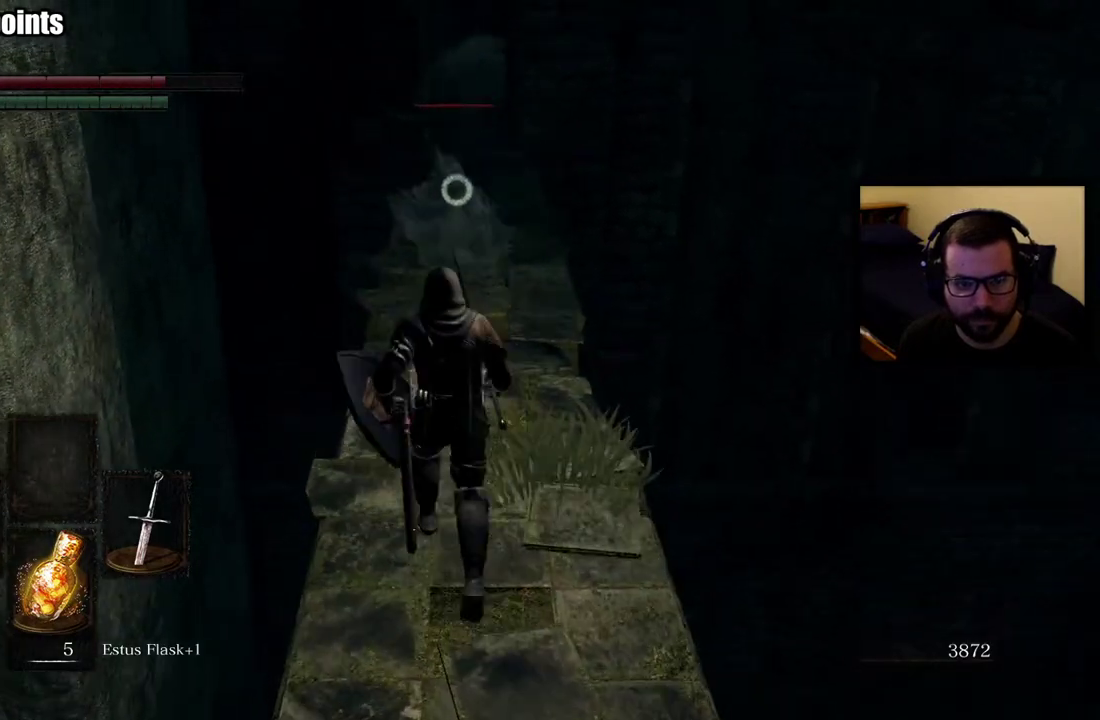
{"buttons": [], "left_stick": "up", "right_stick": "center", "events": [[217, "left_stick", "center"], [300, "left_stick", "up"]]}
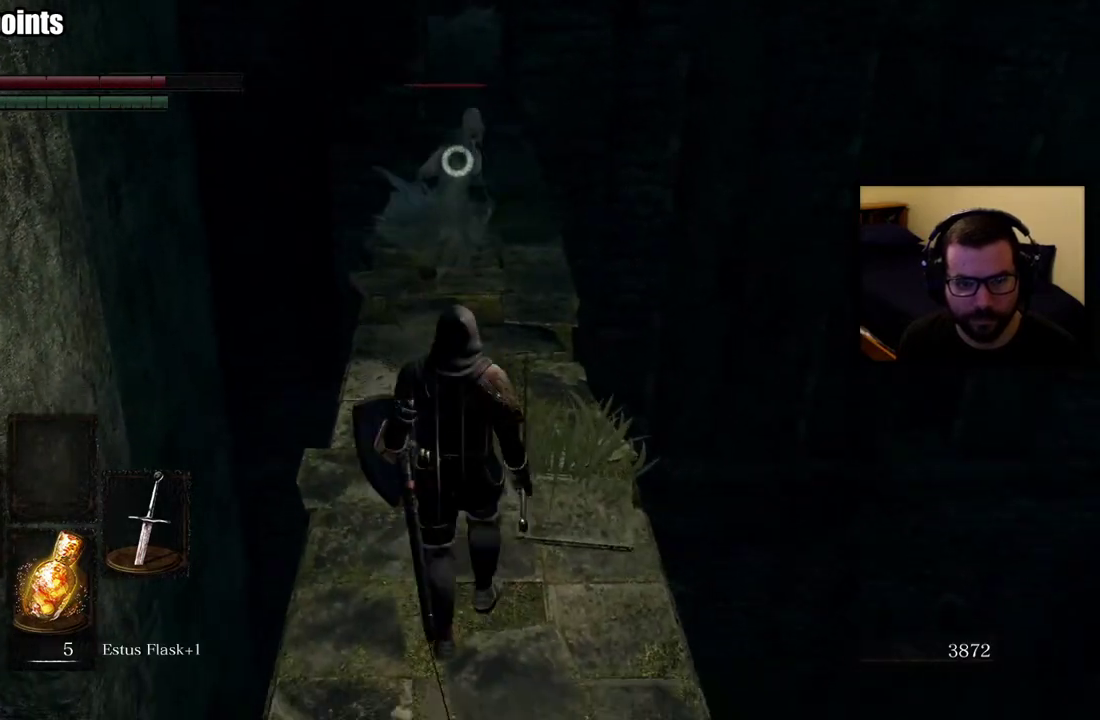
{"buttons": [], "left_stick": "up", "right_stick": "center", "events": []}
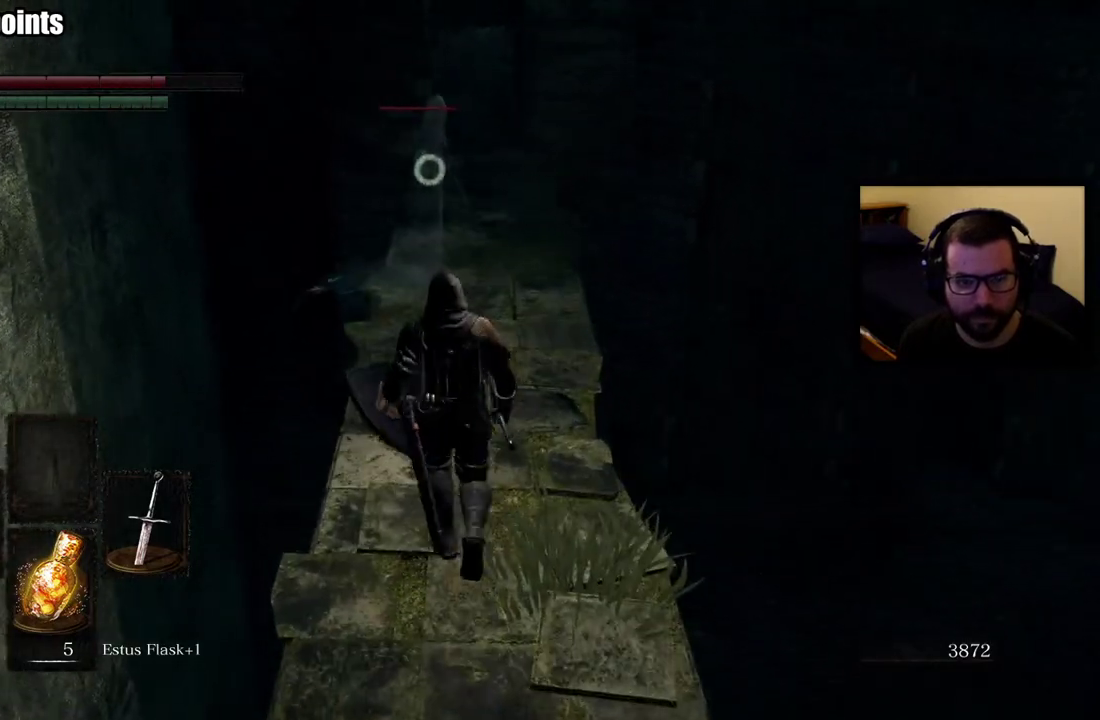
{"buttons": [], "left_stick": "up-right", "right_stick": "center", "events": [[100, "R2", "down"], [433, "left_stick", "up-right"], [500, "R2", "up"]]}
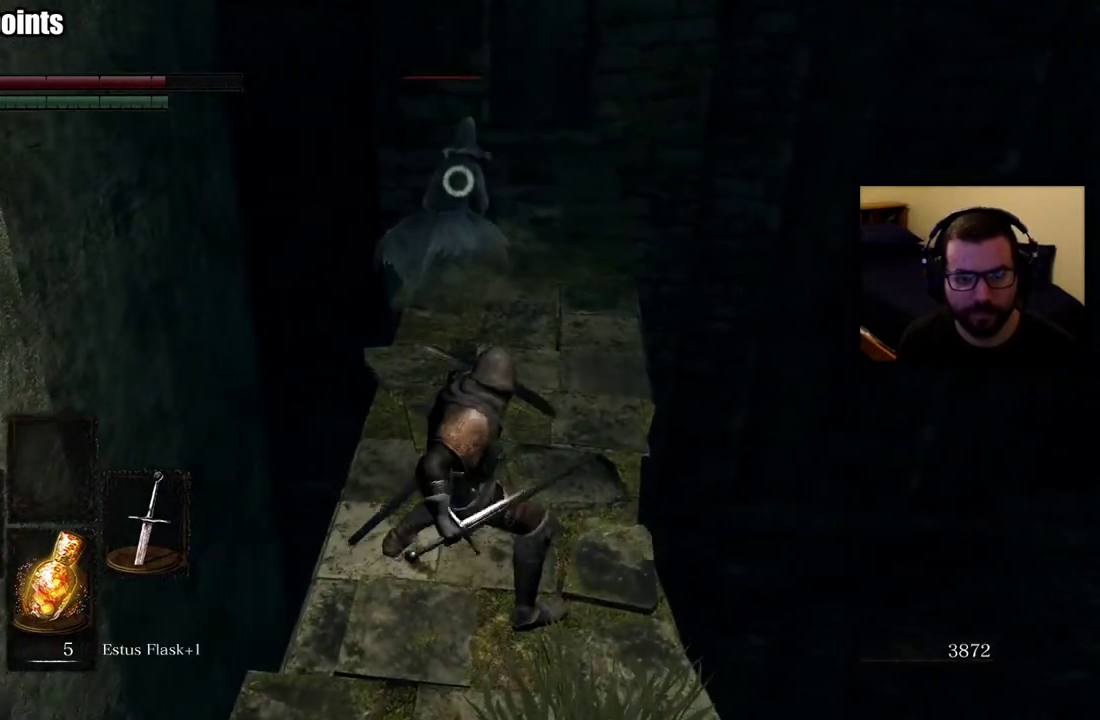
{"buttons": [], "left_stick": "up-right", "right_stick": "center", "events": []}
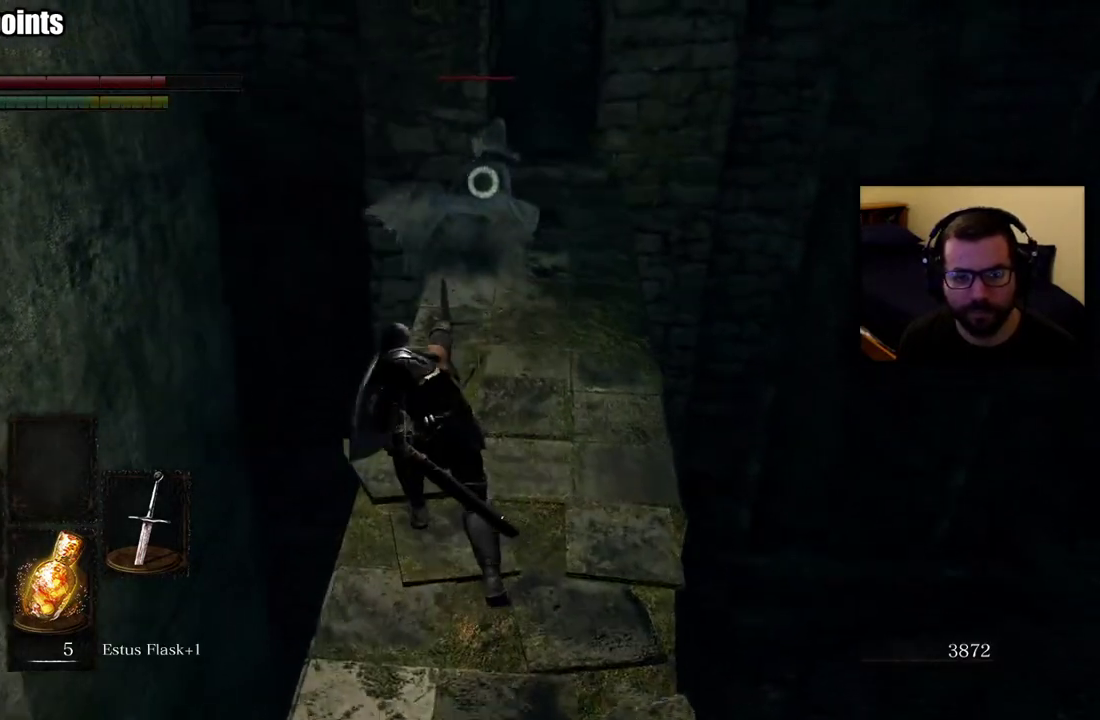
{"buttons": [], "left_stick": "up-right", "right_stick": "center", "events": []}